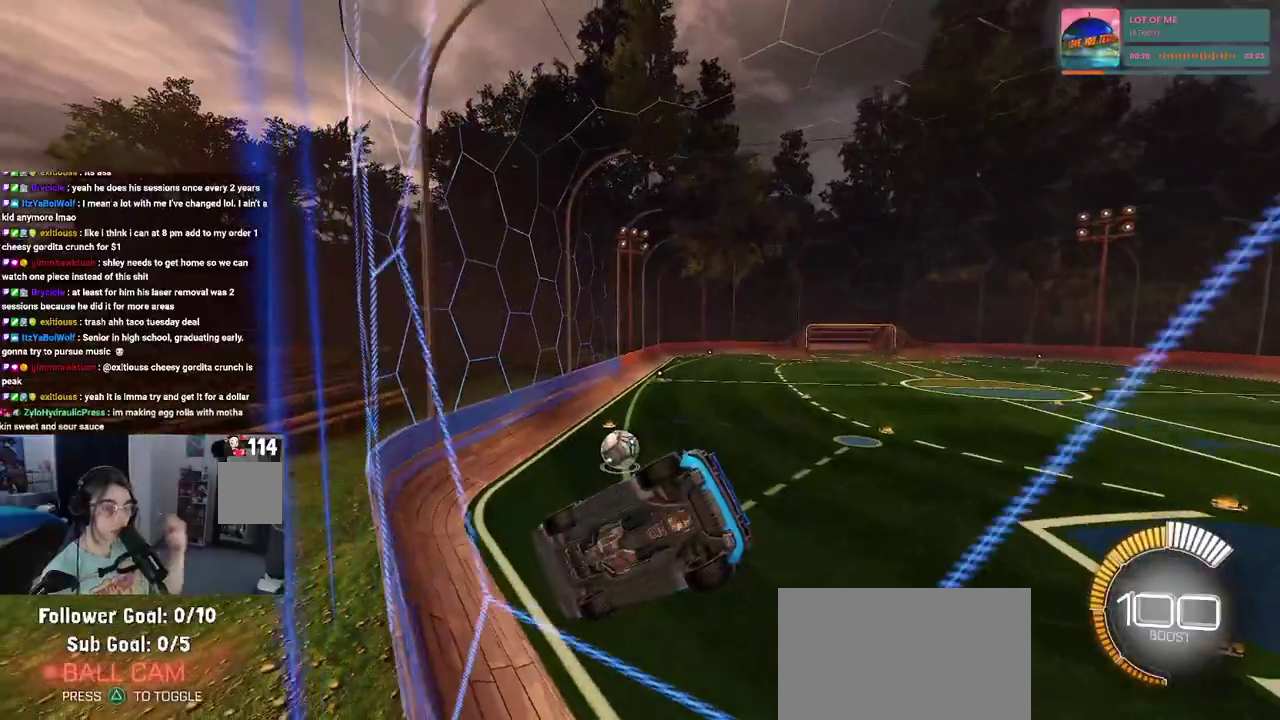
Gameplay with a controller (PlayStation layout); each line is a JSON object with the inputs held at the frame after it. "events" lists button and stick changes between this image and that frame as [ms after this image, input, new state], when the widget could be followed in between. Not read: L1 L3 R1 R3.
{"buttons": [], "left_stick": "center", "right_stick": "center", "events": []}
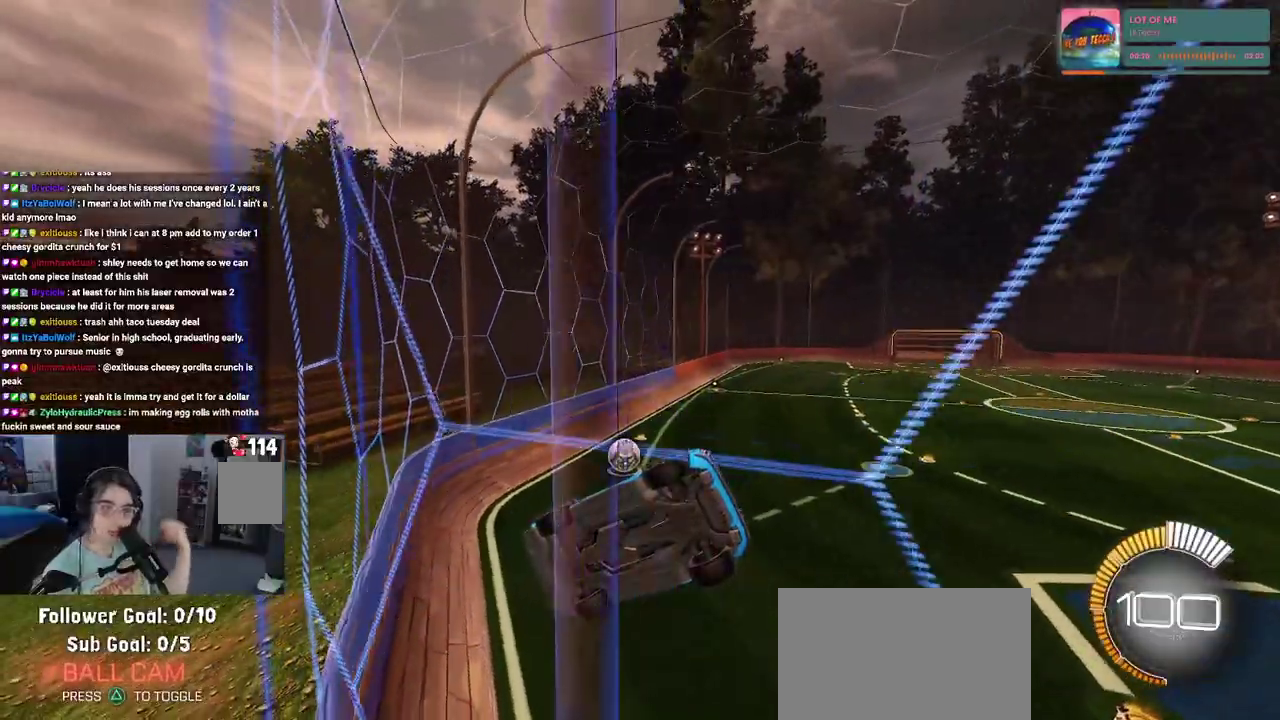
{"buttons": [], "left_stick": "center", "right_stick": "center", "events": []}
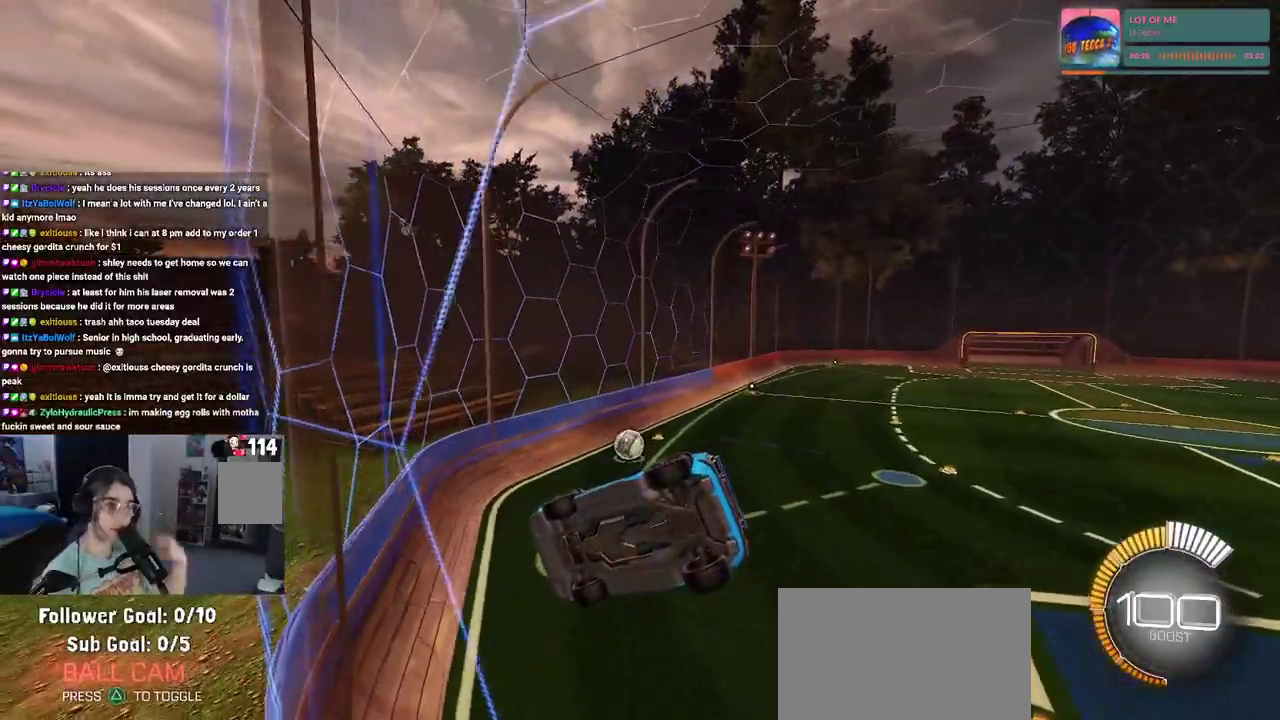
{"buttons": [], "left_stick": "center", "right_stick": "center", "events": []}
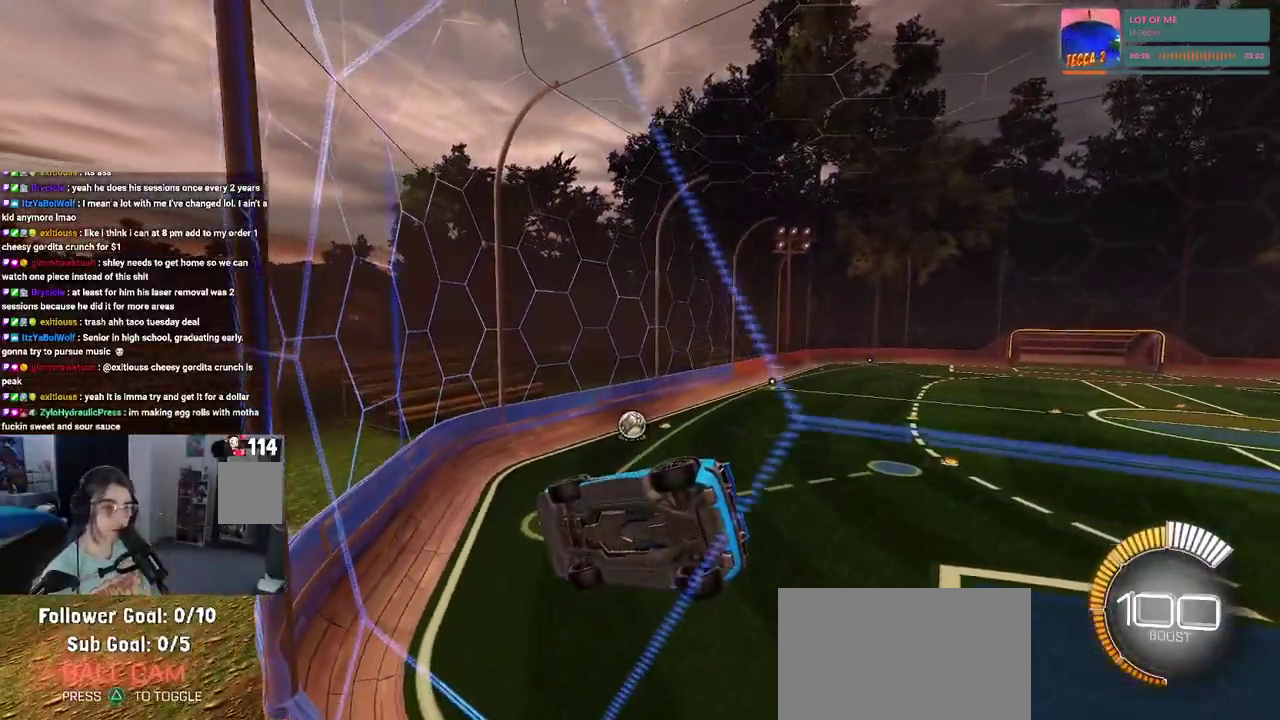
{"buttons": ["R2"], "left_stick": "right", "right_stick": "center", "events": [[150, "R2", "down"], [350, "R2", "up"], [400, "R2", "down"], [400, "left_stick", "right"]]}
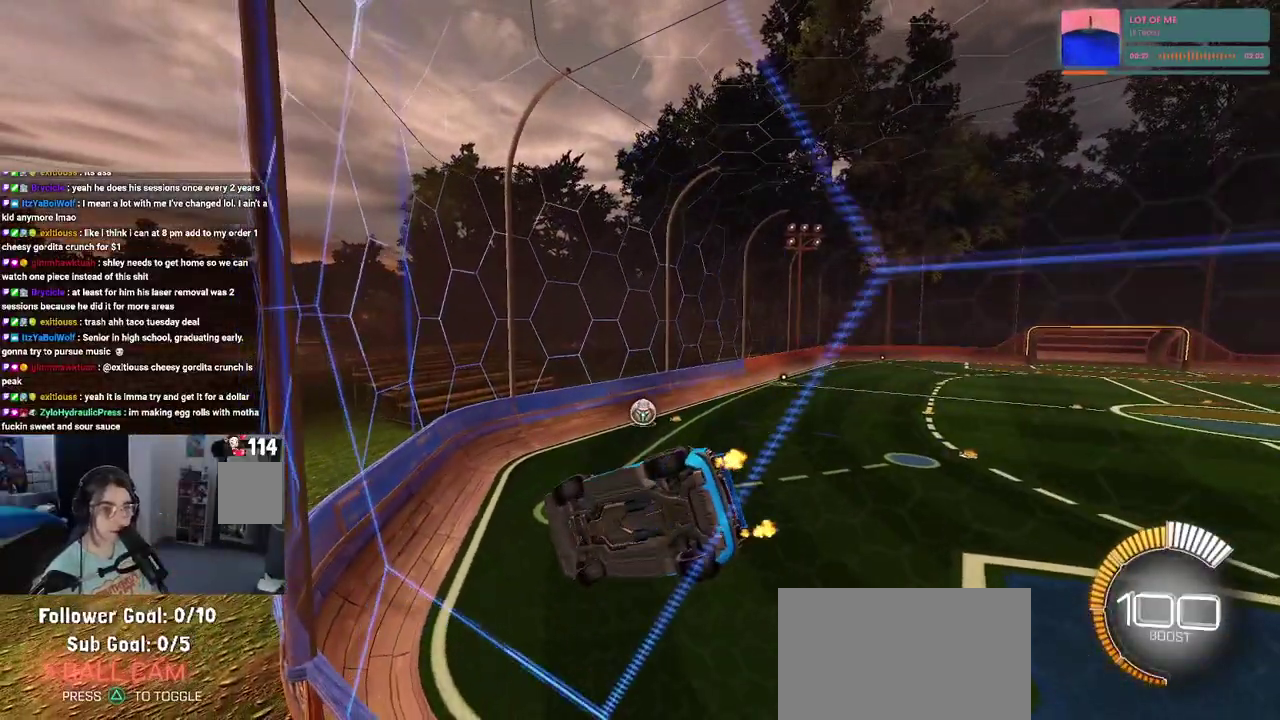
{"buttons": ["R2"], "left_stick": "center", "right_stick": "center", "events": [[267, "left_stick", "center"]]}
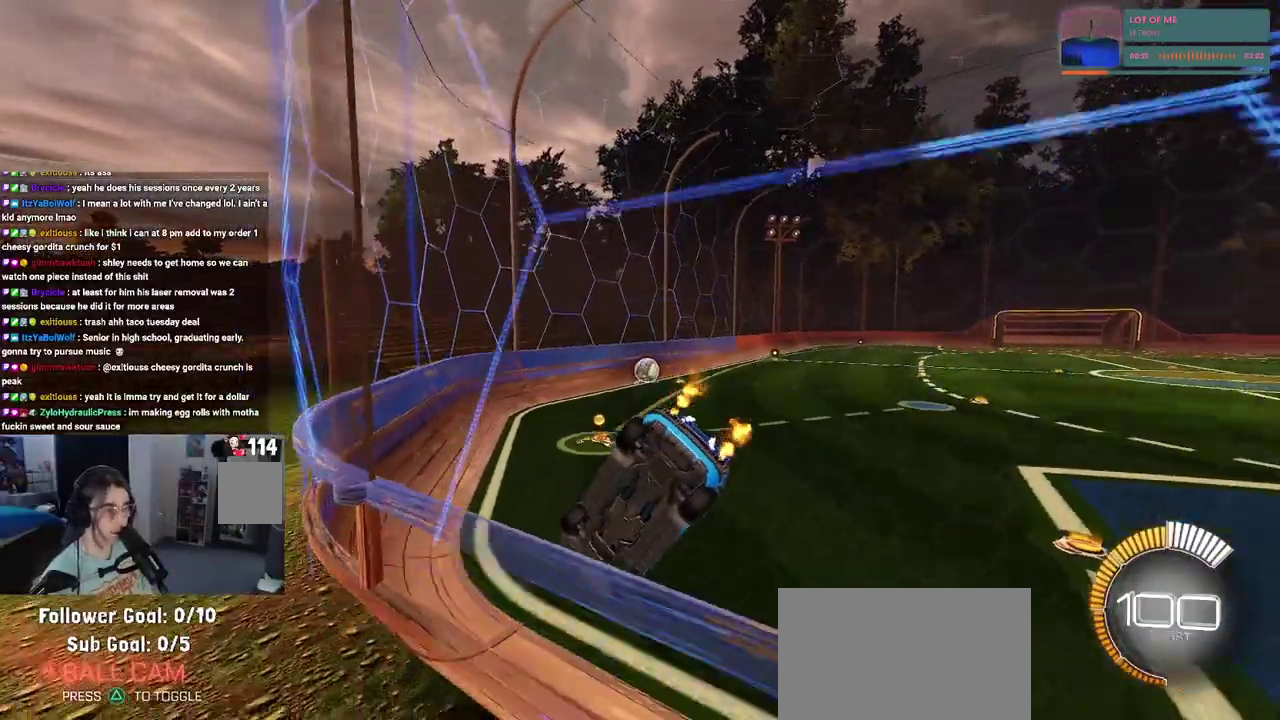
{"buttons": ["R2"], "left_stick": "center", "right_stick": "center", "events": []}
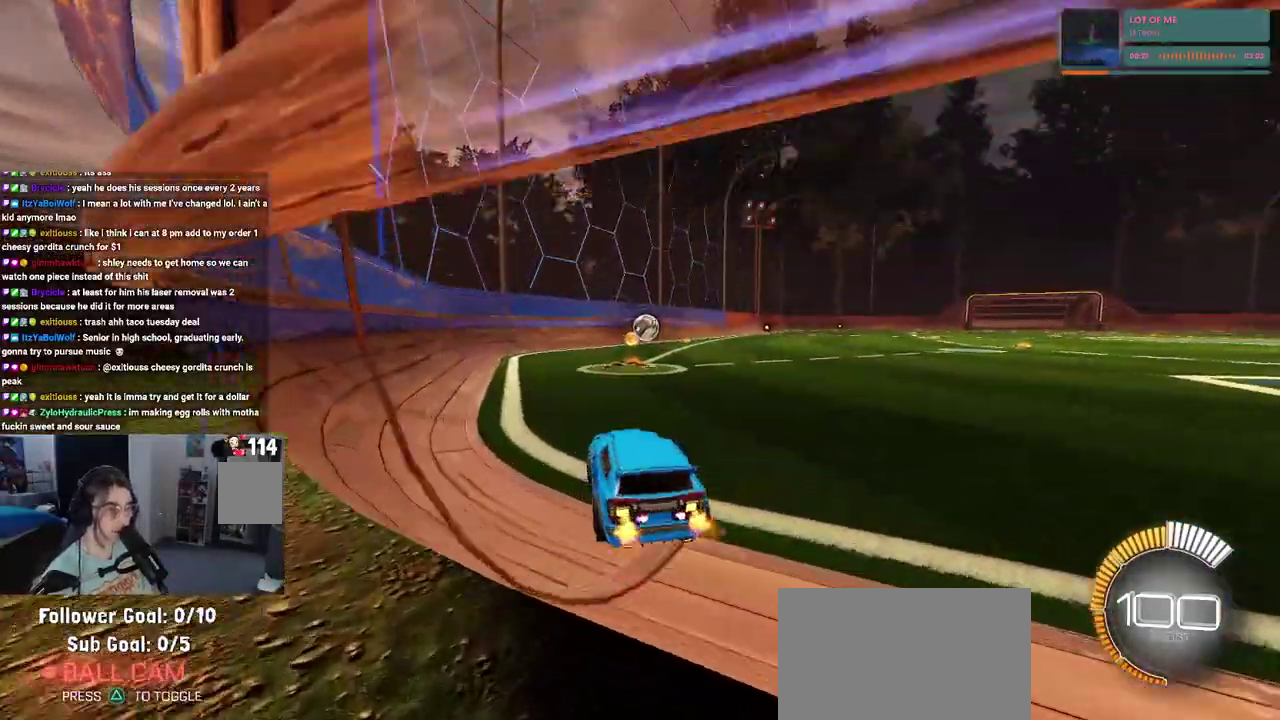
{"buttons": [], "left_stick": "center", "right_stick": "center", "events": [[50, "R2", "up"]]}
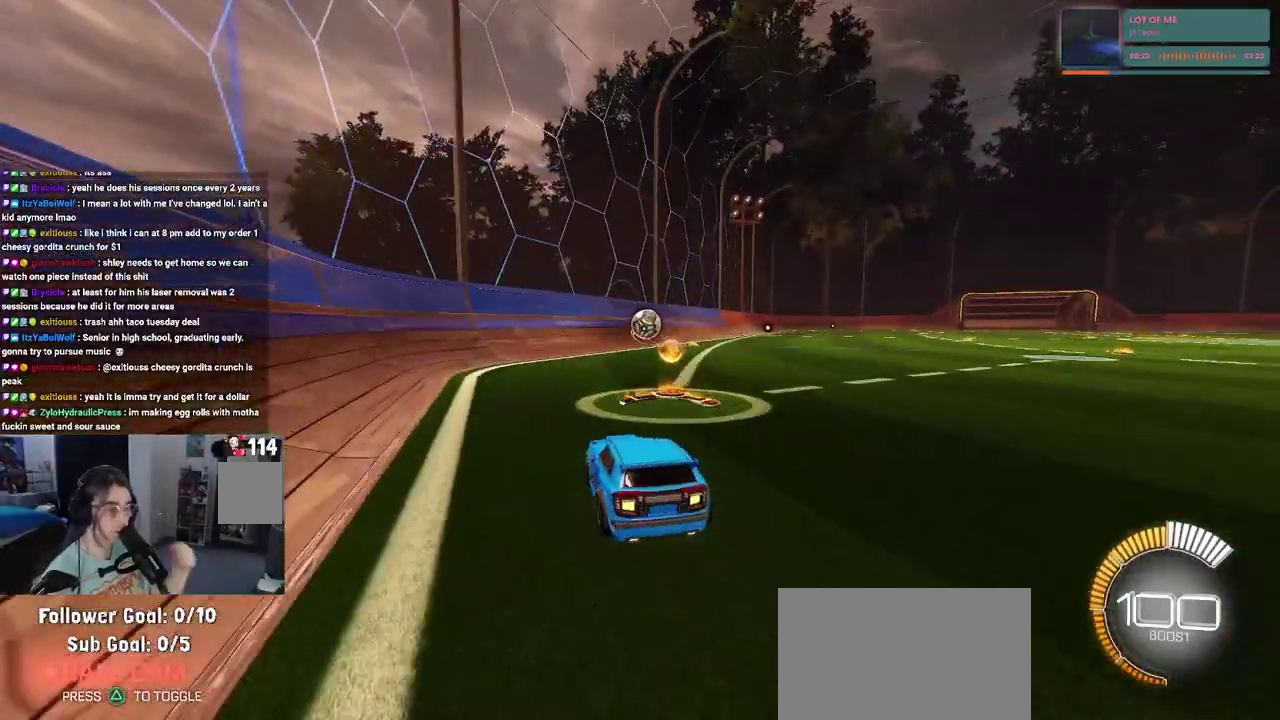
{"buttons": [], "left_stick": "center", "right_stick": "center", "events": []}
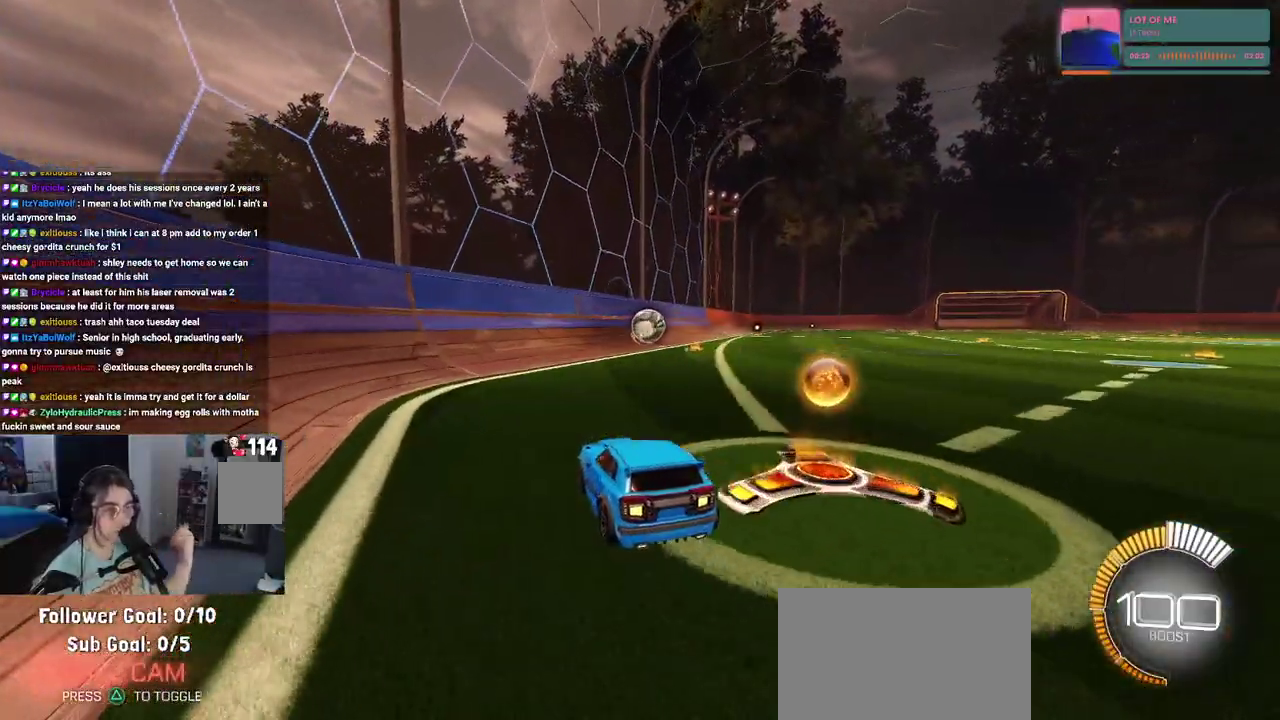
{"buttons": [], "left_stick": "center", "right_stick": "center", "events": []}
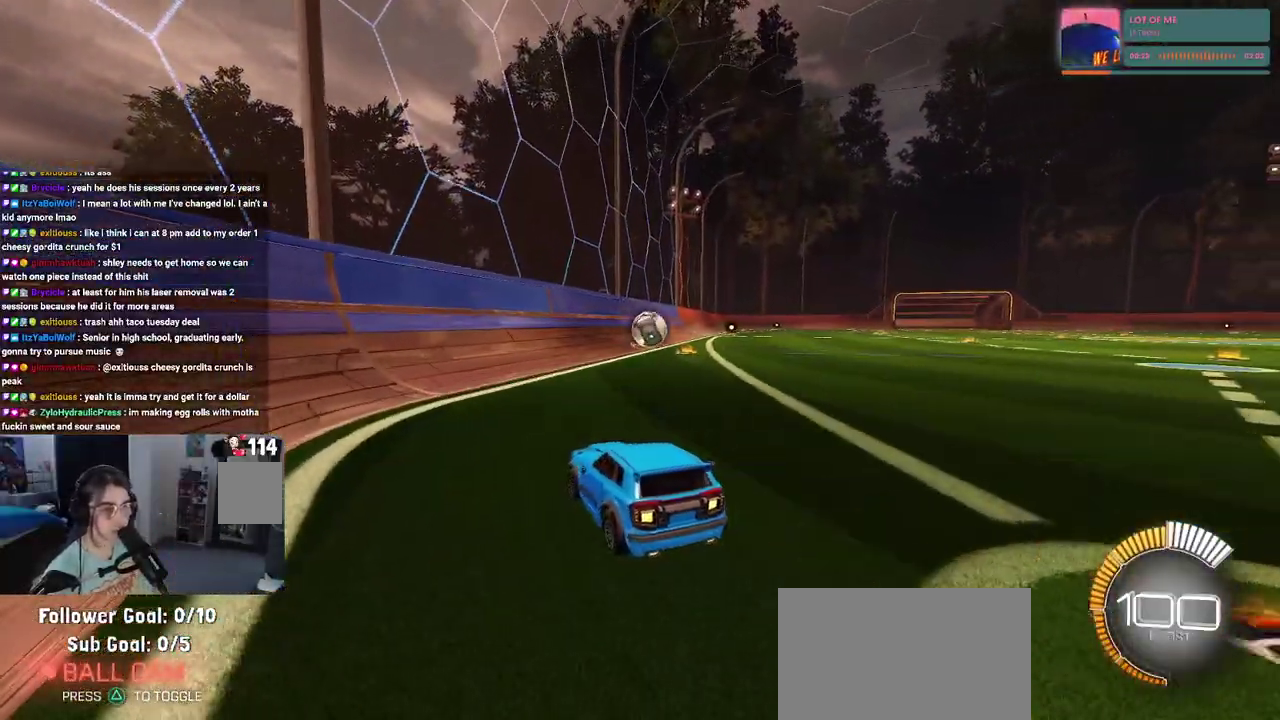
{"buttons": [], "left_stick": "center", "right_stick": "center", "events": []}
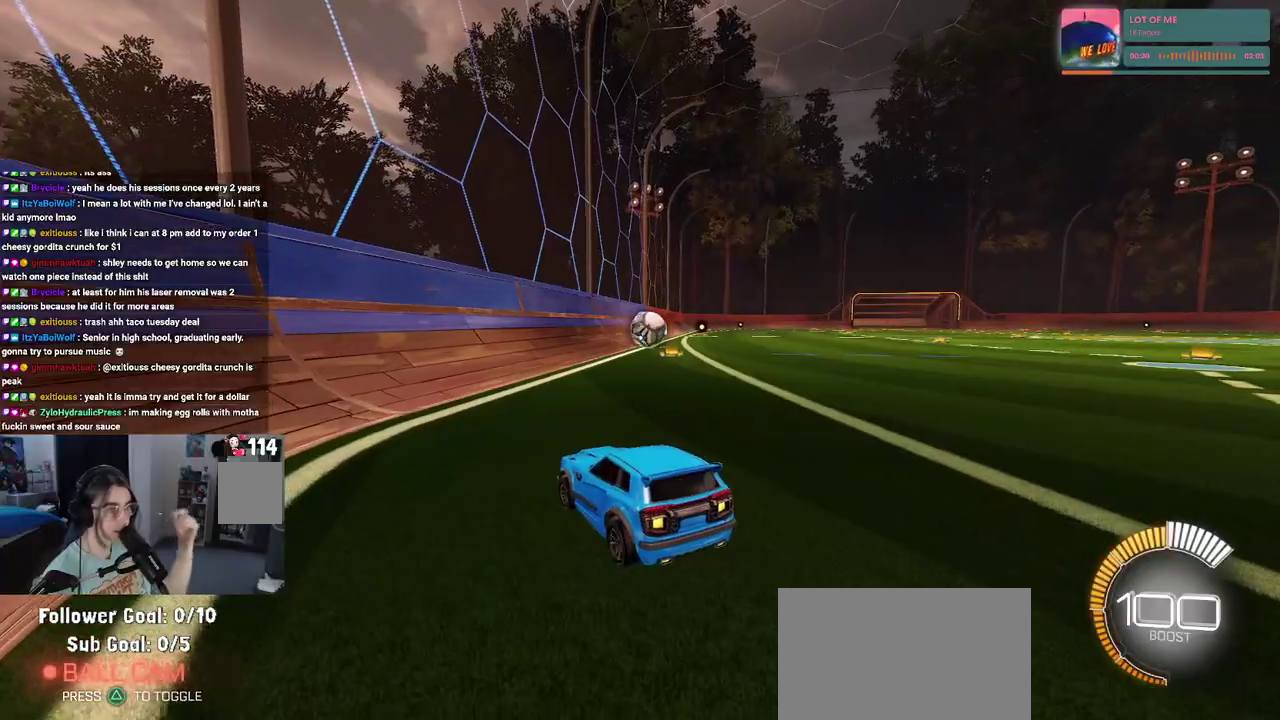
{"buttons": [], "left_stick": "center", "right_stick": "center", "events": []}
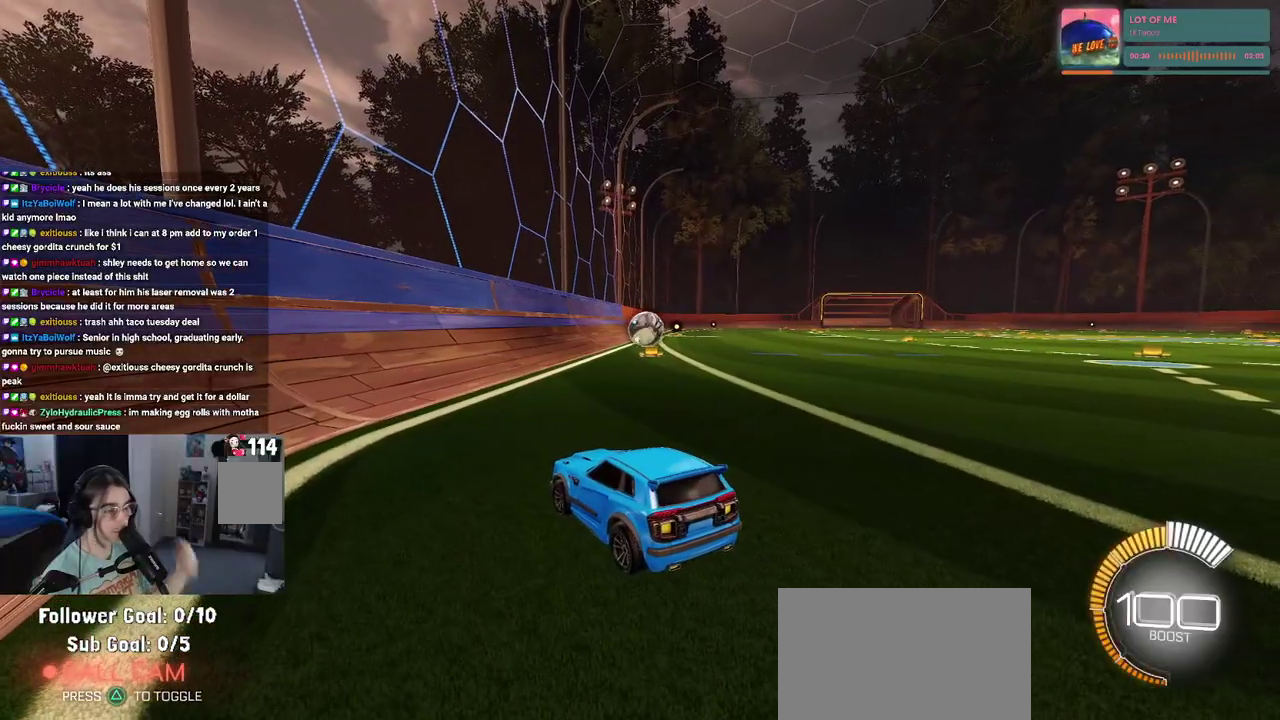
{"buttons": ["R2"], "left_stick": "center", "right_stick": "center", "events": [[367, "R2", "down"]]}
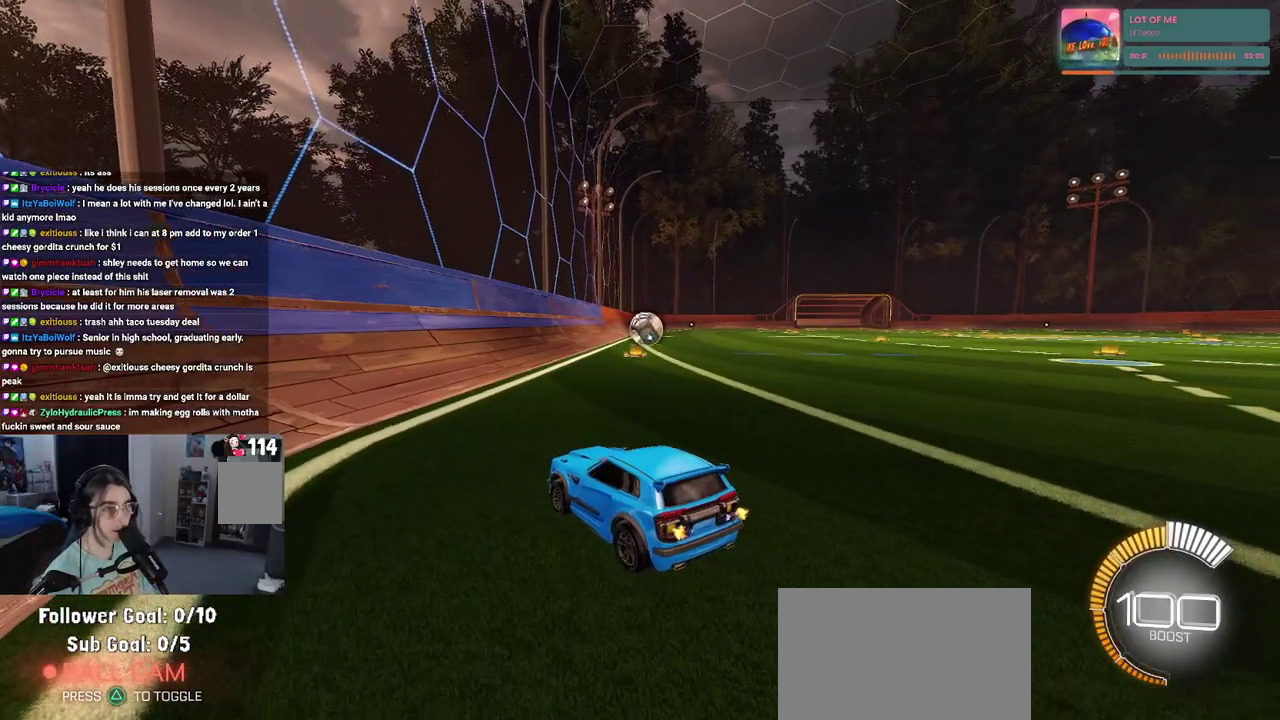
{"buttons": [], "left_stick": "center", "right_stick": "center", "events": [[100, "R2", "up"]]}
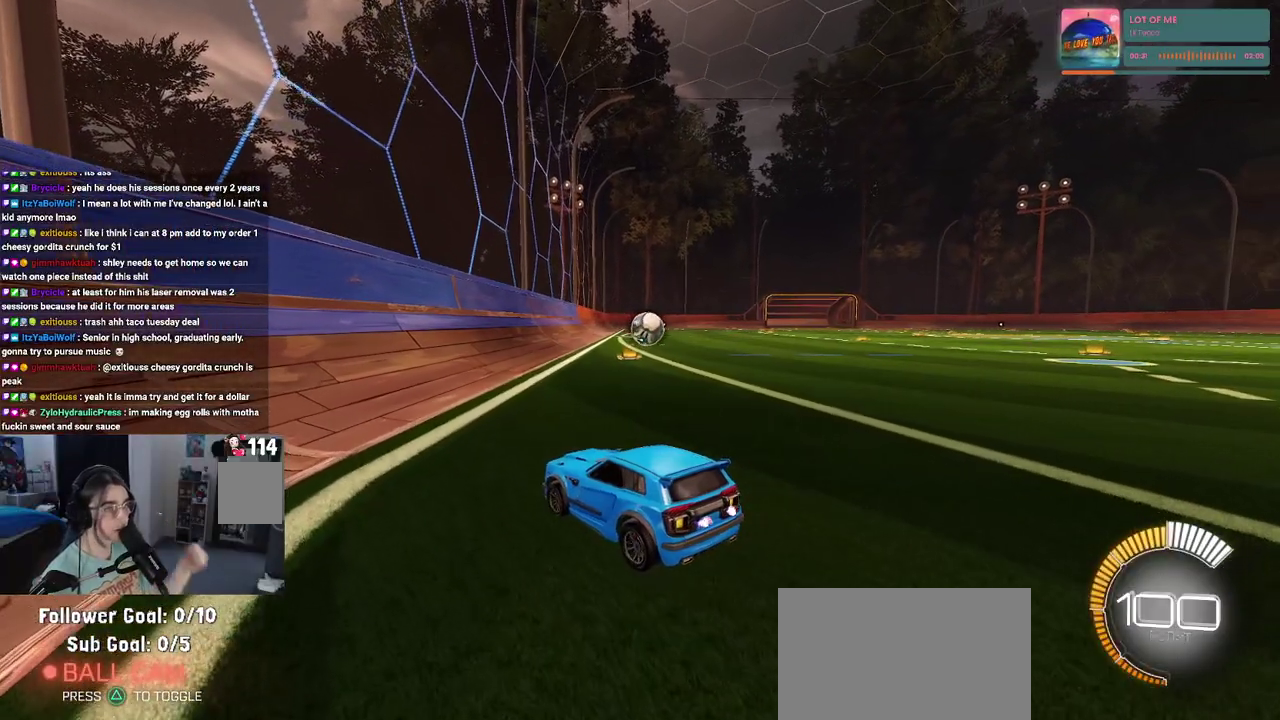
{"buttons": [], "left_stick": "center", "right_stick": "center", "events": []}
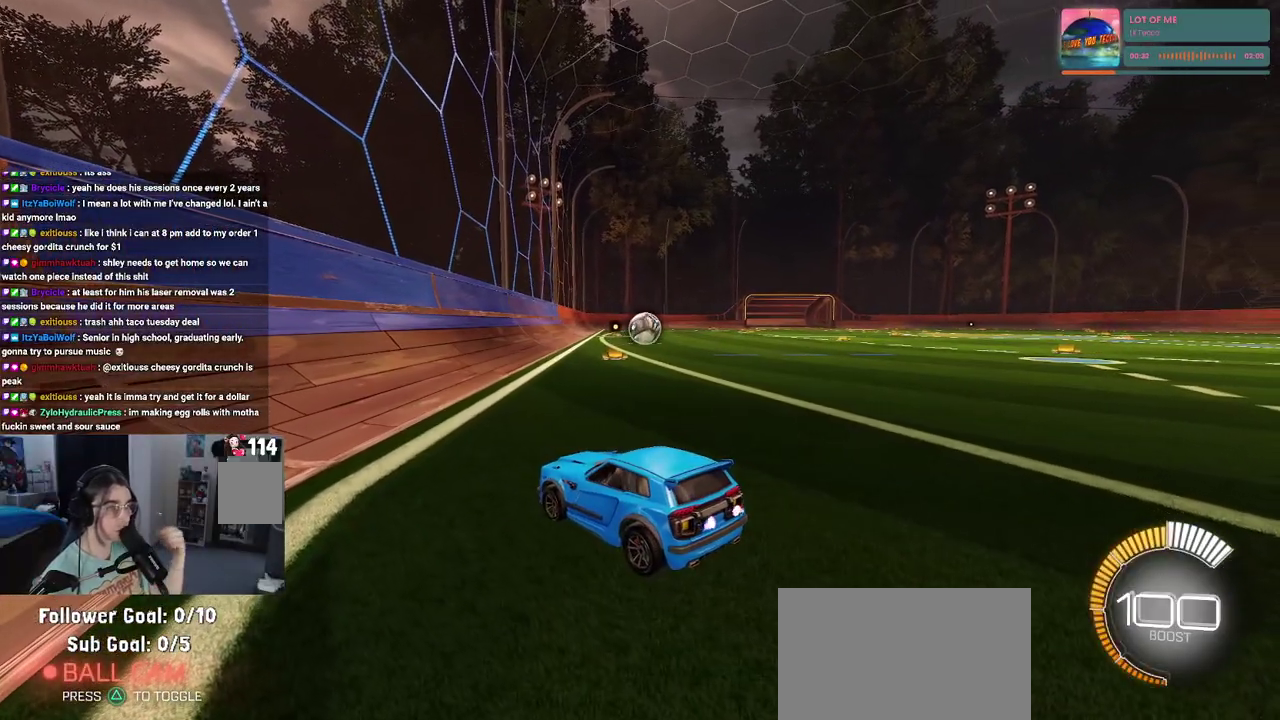
{"buttons": [], "left_stick": "center", "right_stick": "center", "events": []}
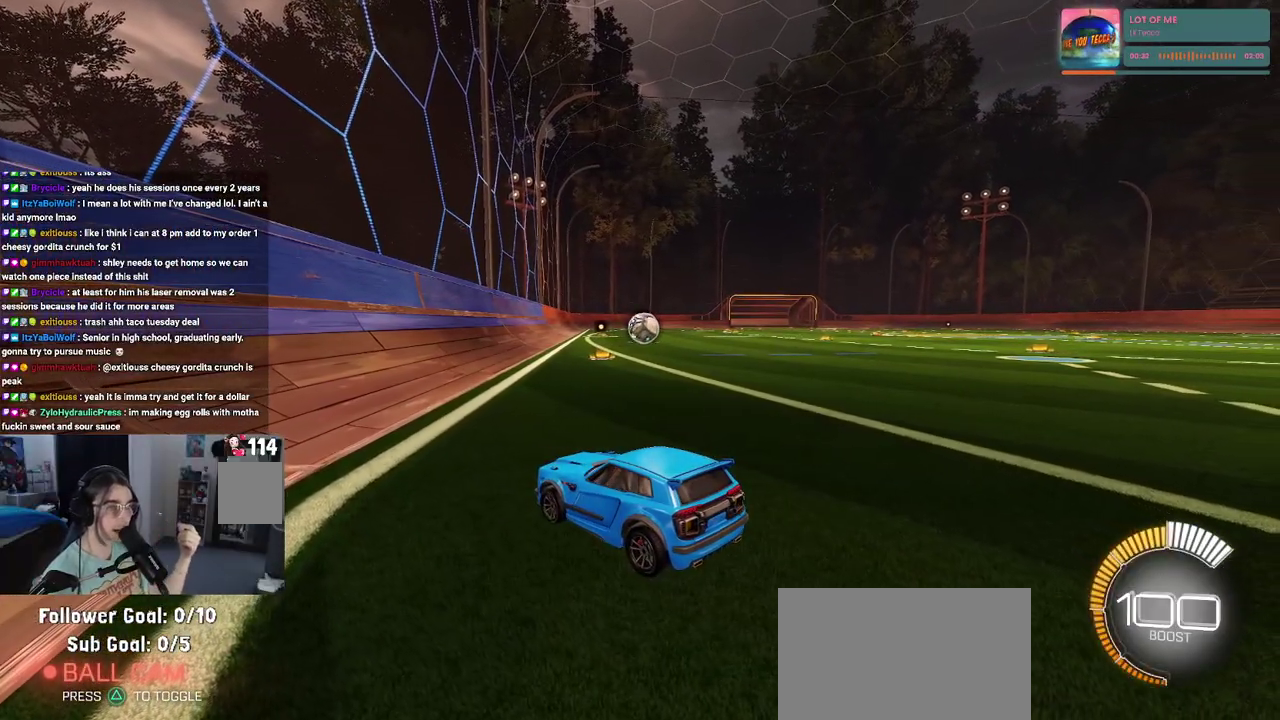
{"buttons": [], "left_stick": "center", "right_stick": "center", "events": []}
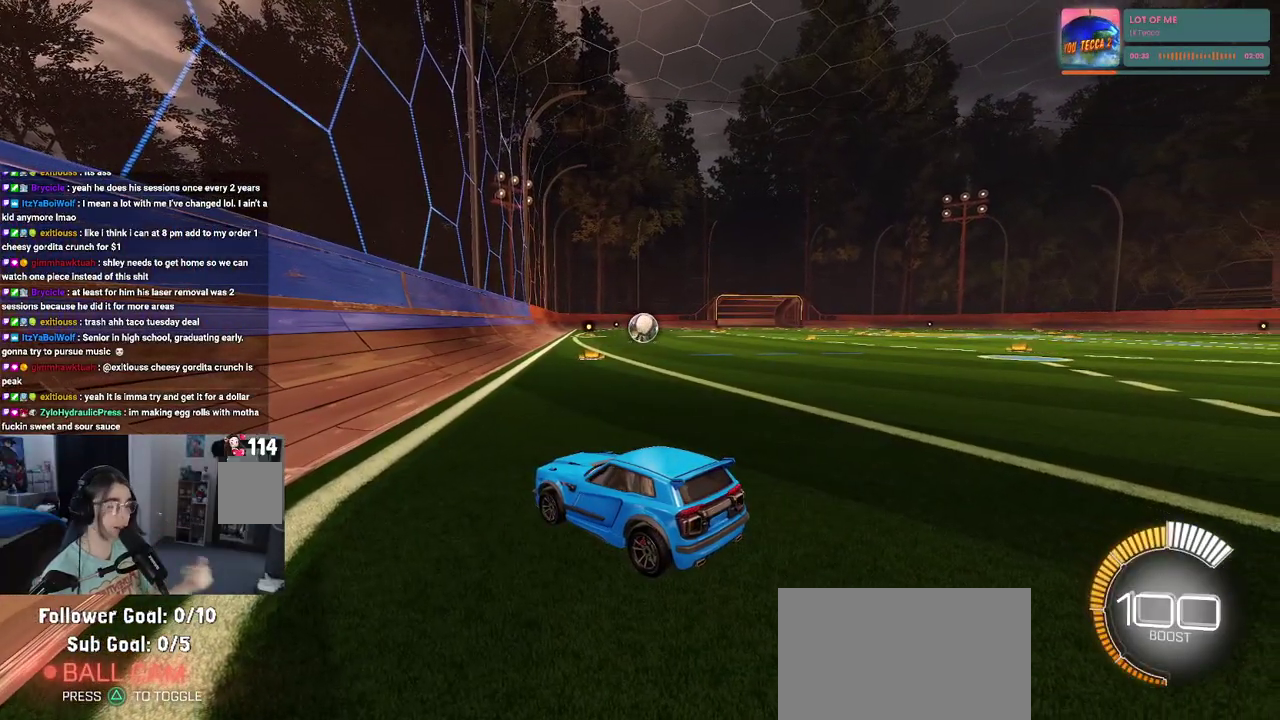
{"buttons": [], "left_stick": "center", "right_stick": "center", "events": []}
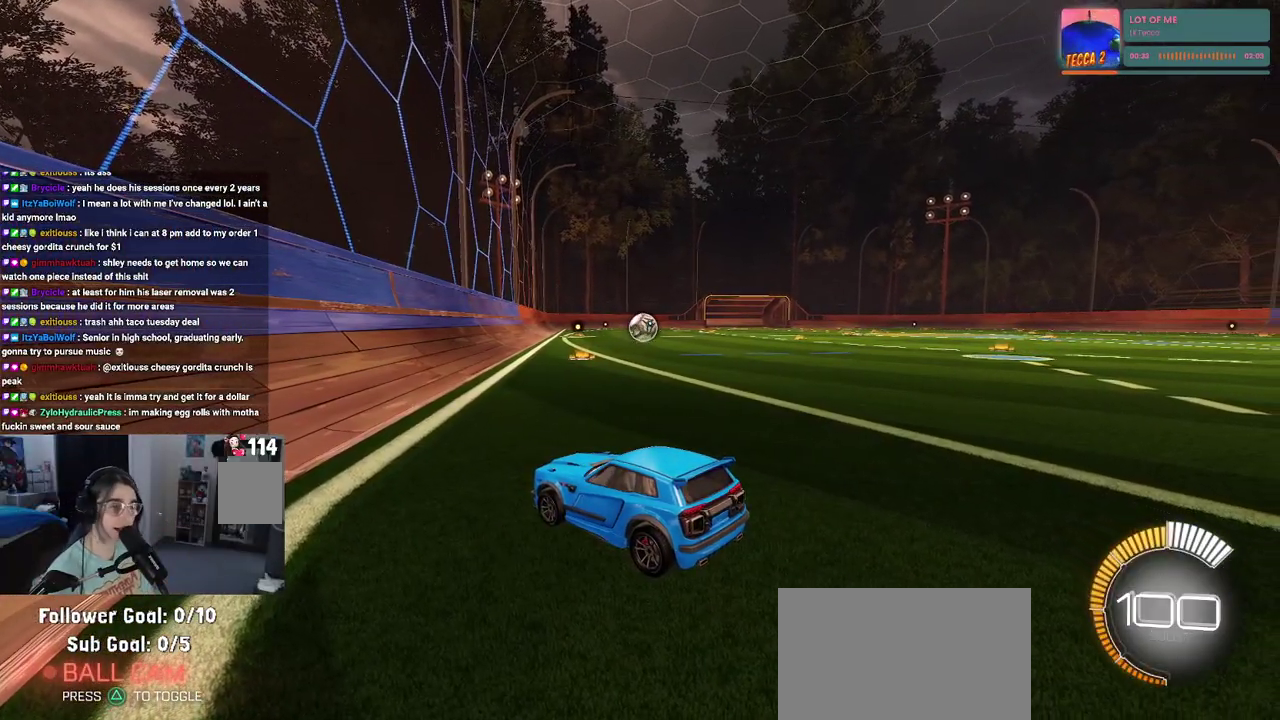
{"buttons": ["R2"], "left_stick": "center", "right_stick": "center", "events": [[283, "R2", "down"]]}
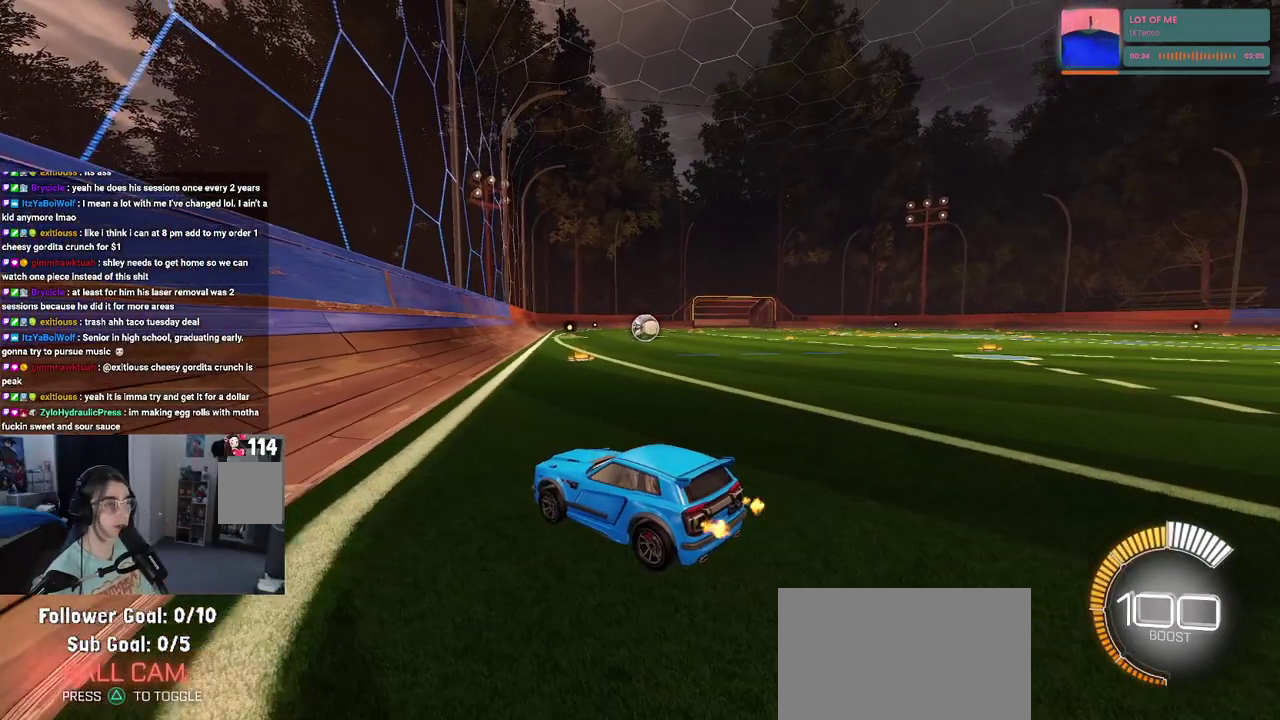
{"buttons": ["R2"], "left_stick": "center", "right_stick": "center", "events": [[167, "left_stick", "down-right"], [217, "left_stick", "right"], [467, "left_stick", "center"]]}
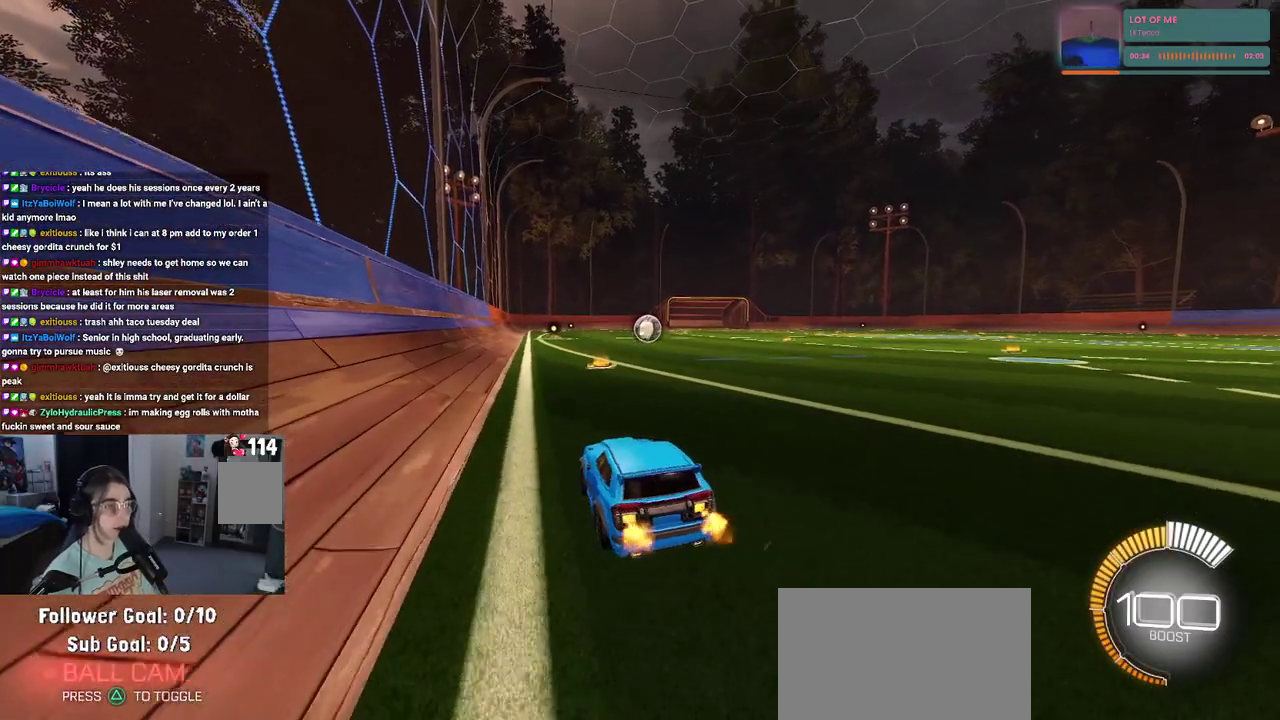
{"buttons": ["R2"], "left_stick": "center", "right_stick": "center", "events": []}
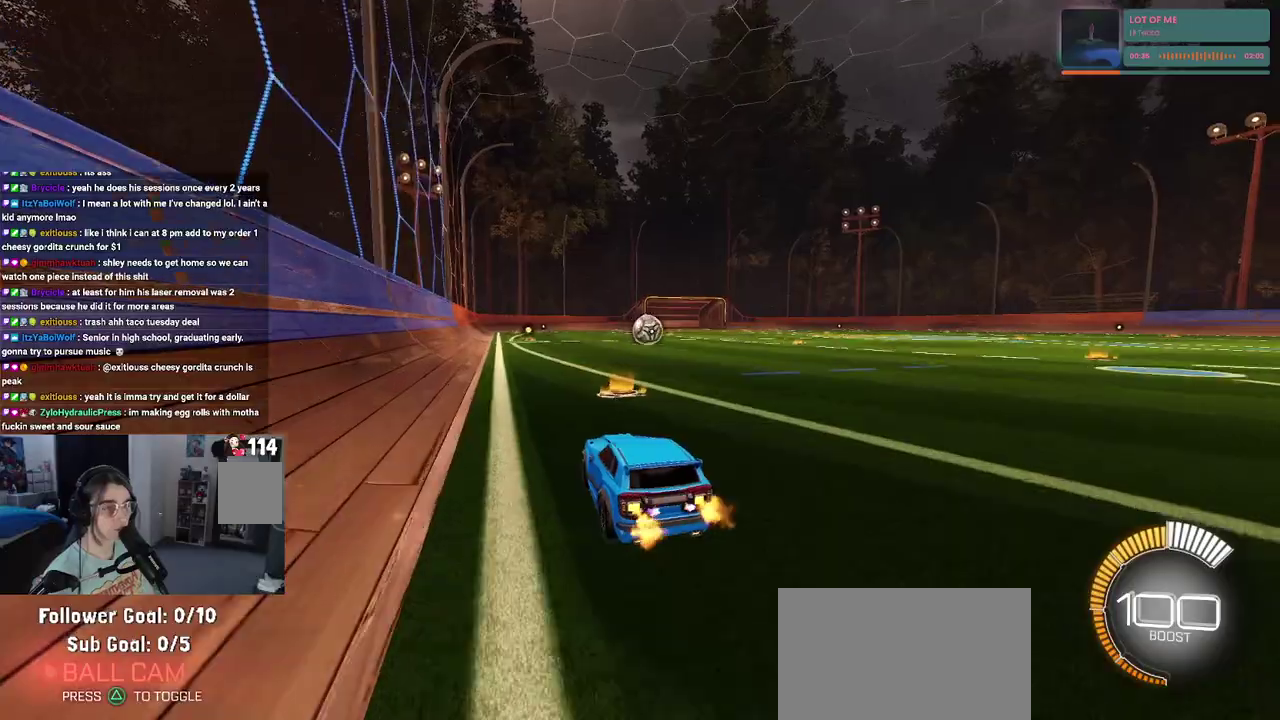
{"buttons": ["R2"], "left_stick": "center", "right_stick": "center", "events": []}
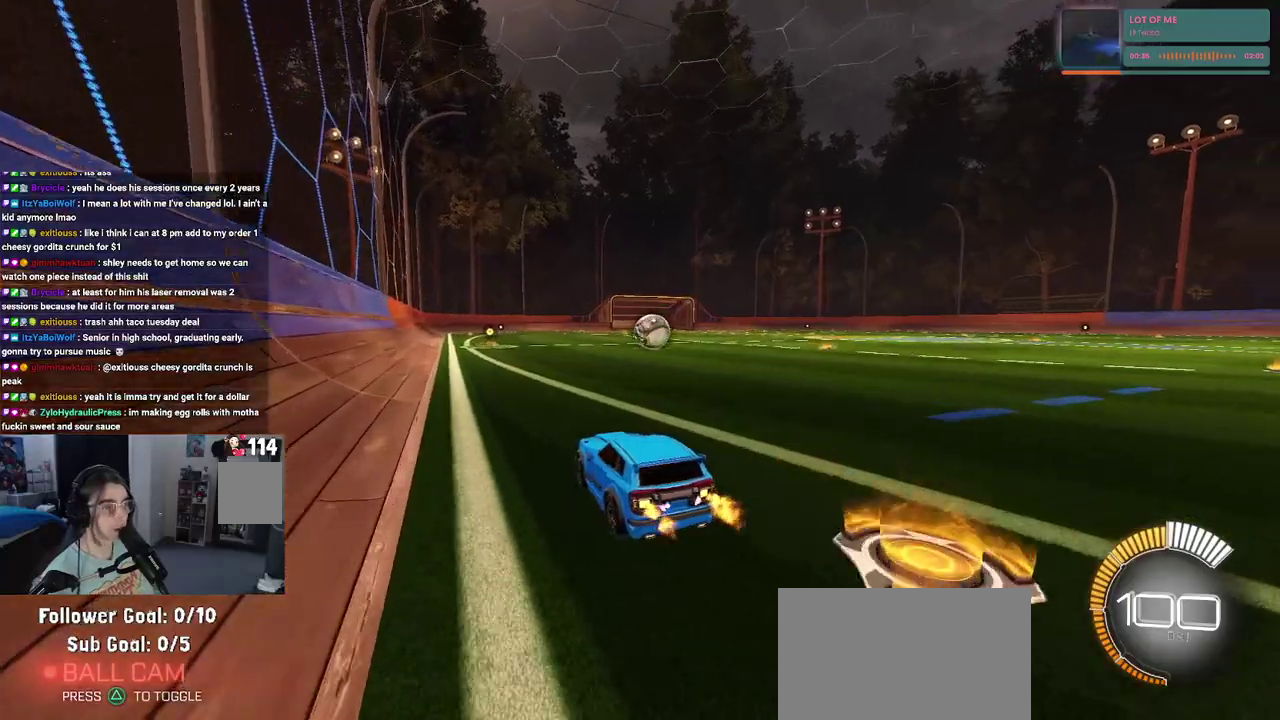
{"buttons": ["R2"], "left_stick": "center", "right_stick": "center", "events": [[317, "left_stick", "right"], [433, "left_stick", "center"]]}
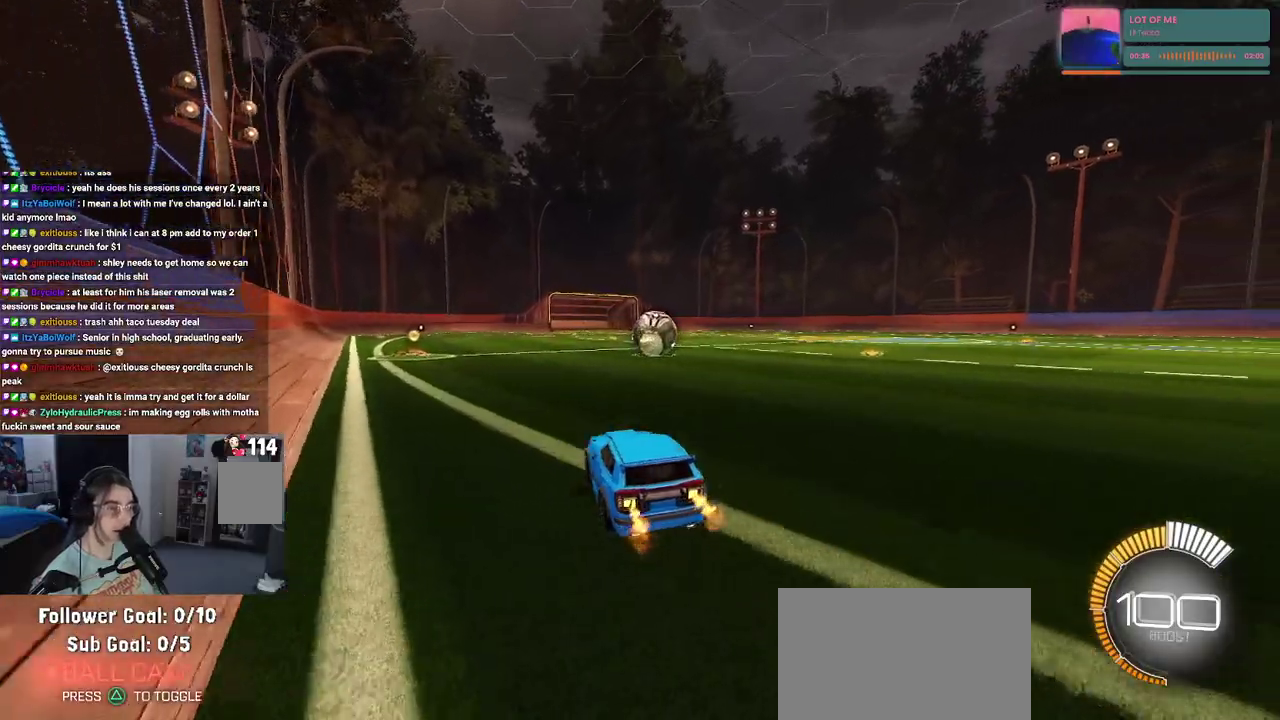
{"buttons": ["R2"], "left_stick": "center", "right_stick": "center", "events": [[33, "left_stick", "left"], [133, "left_stick", "center"], [283, "left_stick", "down-right"], [450, "left_stick", "center"]]}
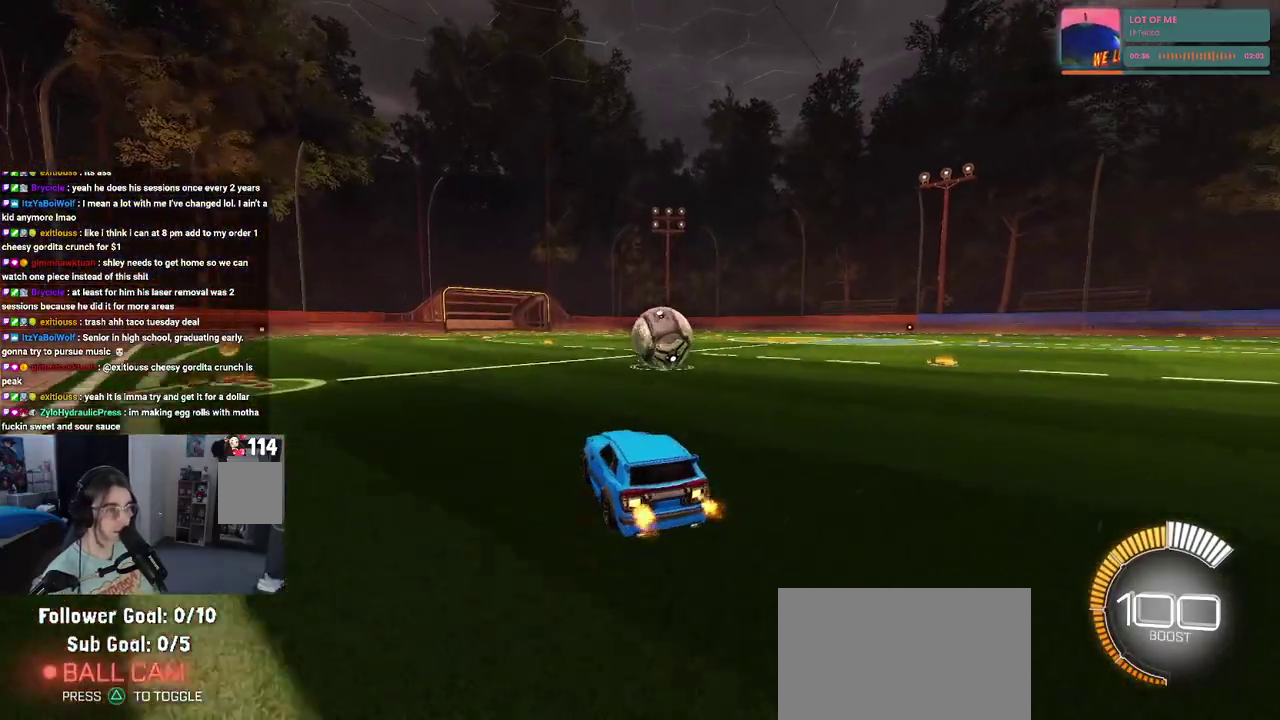
{"buttons": ["R2"], "left_stick": "right", "right_stick": "center", "events": [[367, "left_stick", "right"]]}
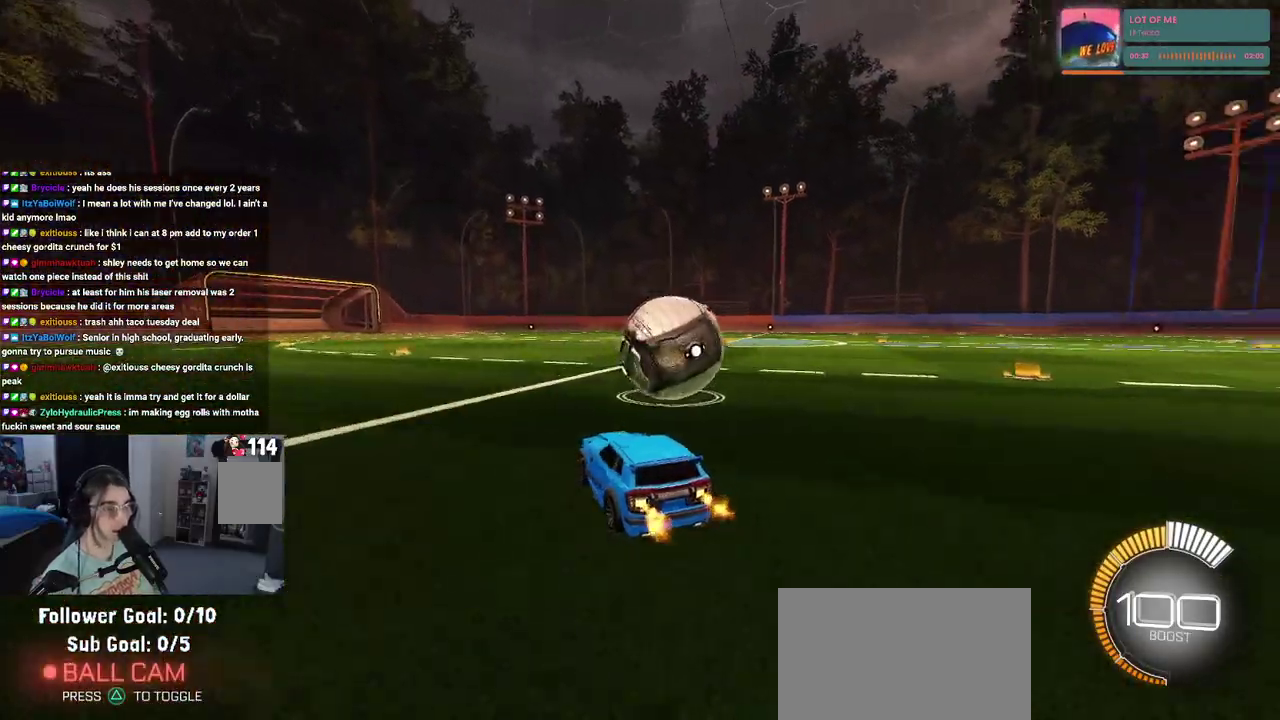
{"buttons": ["R2"], "left_stick": "left", "right_stick": "center", "events": [[283, "left_stick", "center"], [483, "left_stick", "left"]]}
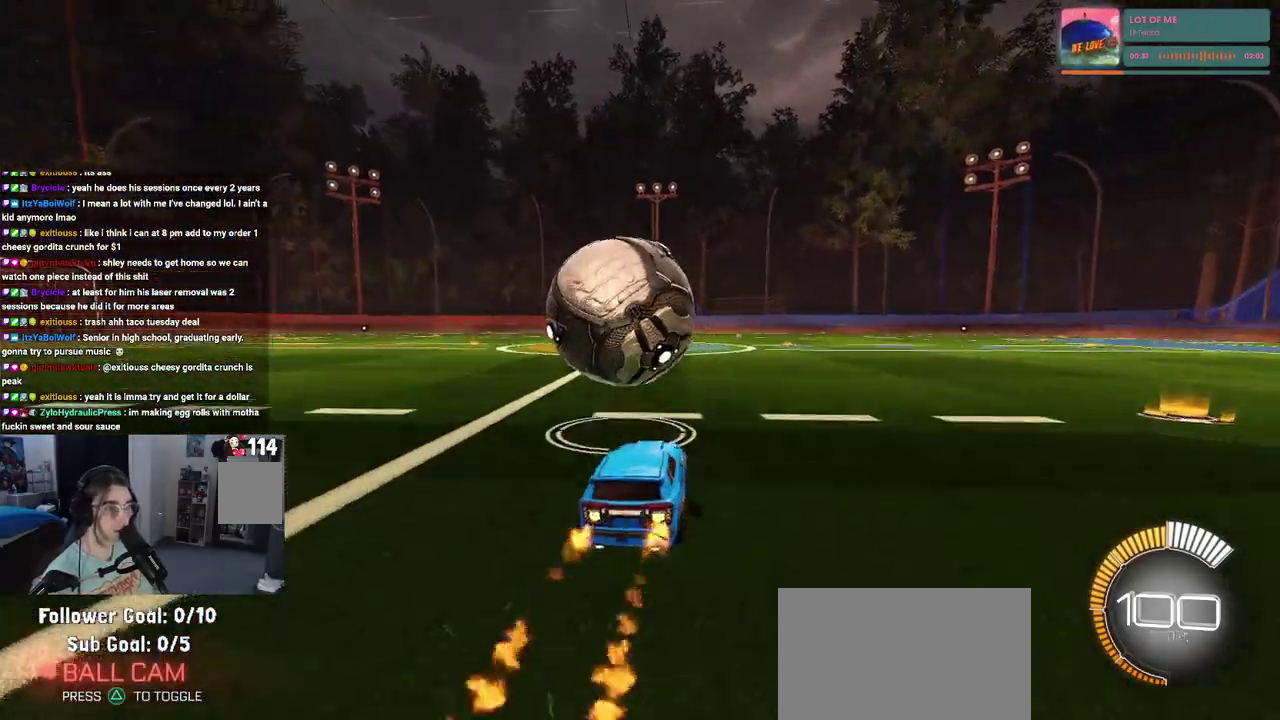
{"buttons": ["R2"], "left_stick": "center", "right_stick": "center", "events": [[117, "left_stick", "center"]]}